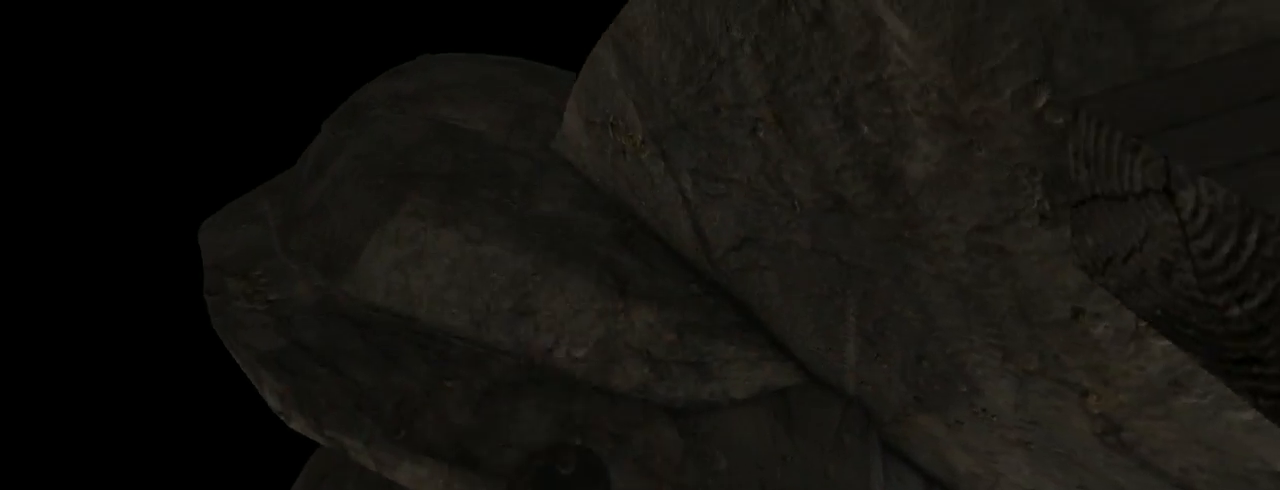
Gameplay with keyboard and mouse; each line is a JSON object with the keys and mouse buttons held at the frame after it. "events" lists presses ("down") and releases ("up") of "1", "2", "3", "4", "5", "6", "7", "a", "alt", "b", "c", "ctrl", "d", "e", "escape", "f", "g", "h", "q", "r", "s", "shift", "space", "t", "tilde", "v", "w", "x", "y", "z", "mouse_left", "mouse_middle", "mouse_right", "mouse_mb4", "mouse_mb5", "mouse_wheel_up" and "mouse_wheel_down" between this image and that frame as [ms after this image, input, new state], when the widget could be followed in between. "mouse_left", "mouse_middle", "mouse_right", "mouse_mb4", "mouse_mb5", "mouse_wheel_up", "mouse_wheel_down" = the "left", "middle", "right", "mb4", "mb5", "wheel_up", "wheel_down" buttons of the "mouse" list. No other keys are recorded. Not read: mouse_move.
{"keys": ["z"], "mouse": ["wheel_down"], "events": [[33, "mouse_wheel_up", "up"], [100, "mouse_wheel_down", "down"], [200, "mouse_wheel_down", "up"], [233, "mouse_wheel_up", "down"], [400, "mouse_wheel_down", "down"], [400, "mouse_wheel_up", "up"]]}
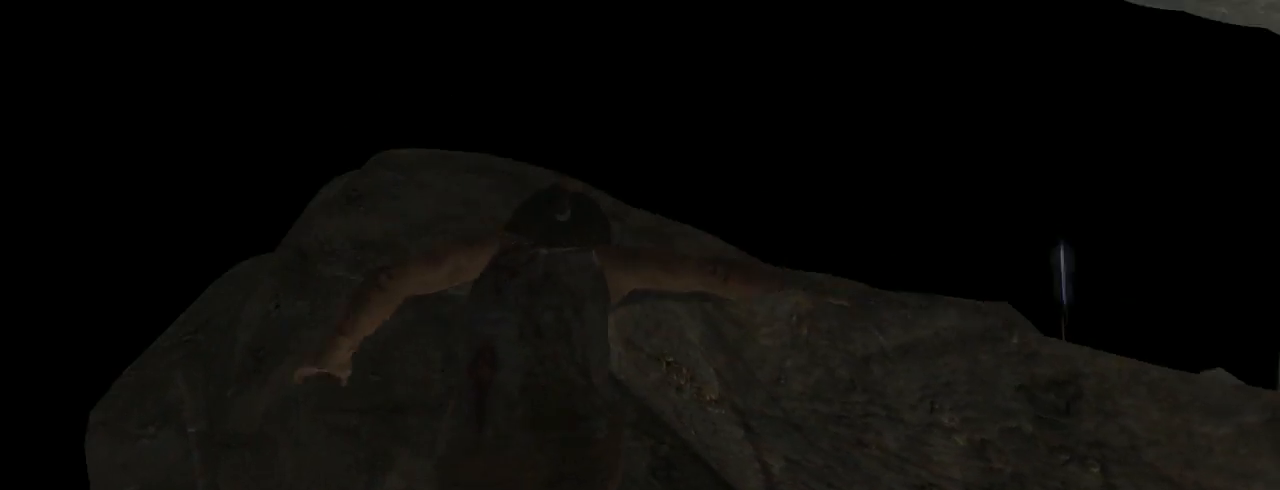
{"keys": ["q", "z"], "mouse": ["wheel_up"], "events": [[67, "mouse_wheel_down", "up"], [67, "mouse_wheel_up", "down"], [167, "mouse_wheel_up", "up"], [233, "mouse_wheel_down", "down"], [300, "q", "down"], [400, "mouse_wheel_down", "up"], [400, "mouse_wheel_up", "down"]]}
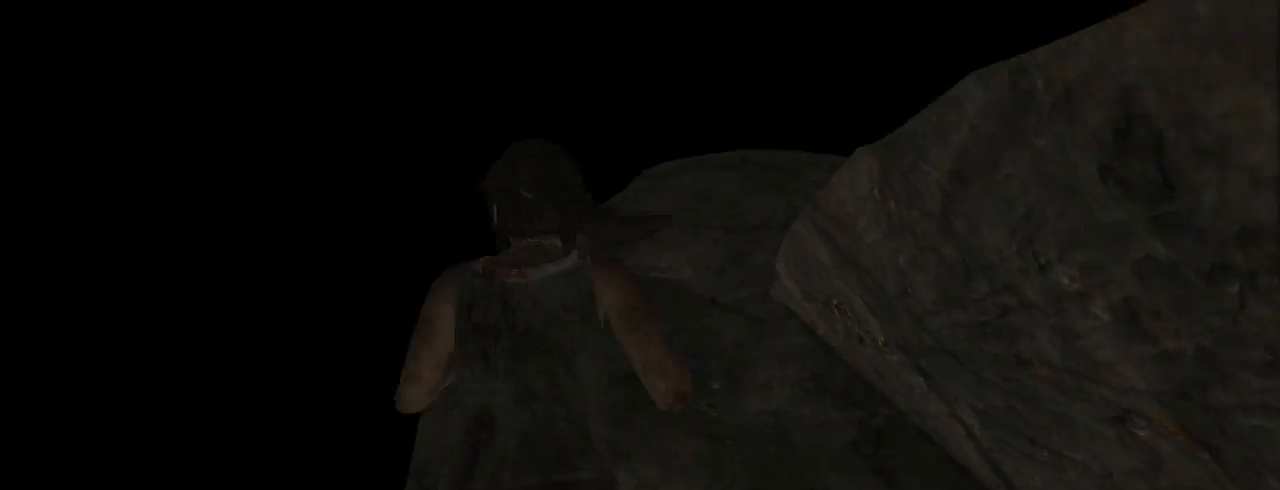
{"keys": ["d", "z"], "mouse": ["wheel_down"], "events": [[33, "q", "up"], [67, "mouse_wheel_up", "up"], [133, "mouse_wheel_down", "down"], [233, "d", "down"], [267, "mouse_wheel_down", "up"], [300, "mouse_wheel_up", "down"], [400, "mouse_wheel_up", "up"], [467, "mouse_wheel_down", "down"]]}
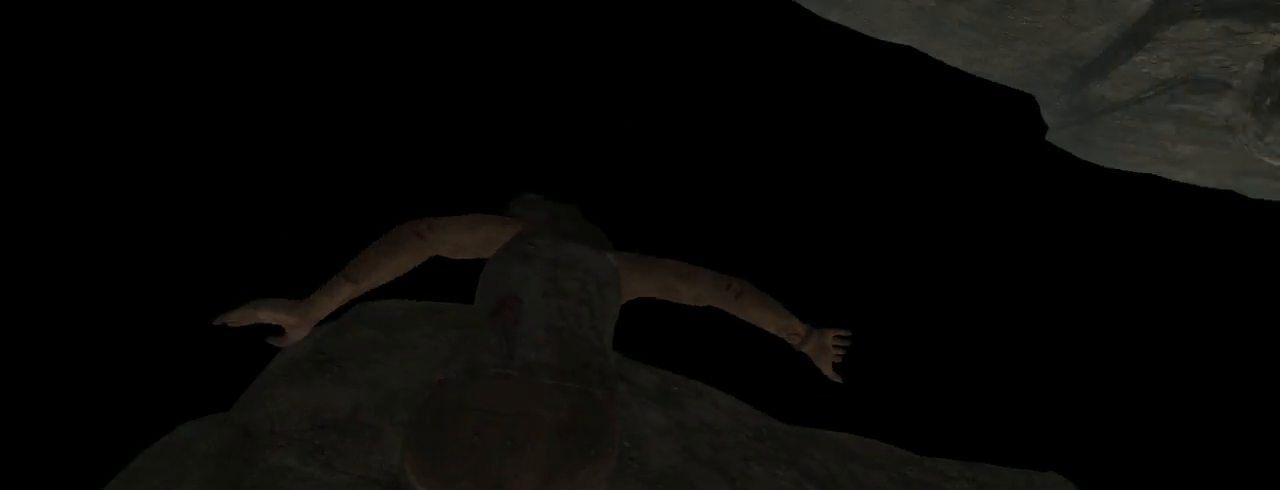
{"keys": ["q", "z"], "mouse": ["wheel_up"], "events": [[133, "mouse_wheel_down", "up"], [133, "mouse_wheel_up", "down"], [267, "mouse_wheel_up", "up"], [300, "mouse_wheel_down", "down"], [333, "d", "up"], [433, "mouse_wheel_down", "up"], [467, "mouse_wheel_up", "down"], [467, "q", "down"]]}
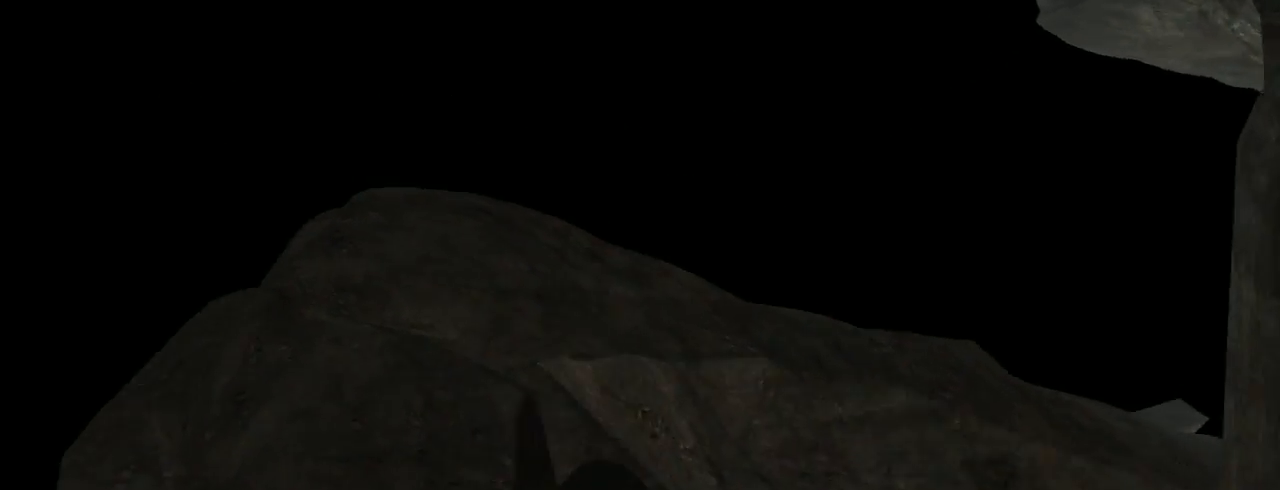
{"keys": ["d", "z"], "mouse": [], "events": [[133, "mouse_wheel_up", "up"], [167, "mouse_wheel_down", "down"], [300, "mouse_wheel_down", "up"], [333, "mouse_wheel_up", "down"], [333, "q", "up"], [467, "mouse_wheel_up", "up"], [500, "d", "down"]]}
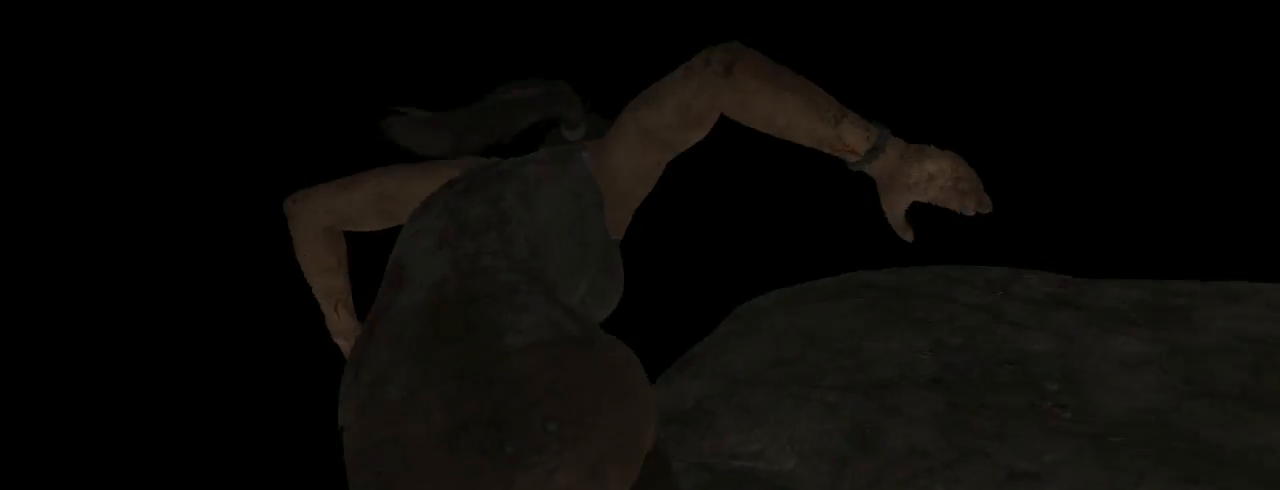
{"keys": ["d", "z"], "mouse": ["wheel_down"], "events": [[67, "mouse_wheel_down", "down"], [233, "mouse_wheel_down", "up"], [300, "mouse_wheel_up", "down"], [400, "mouse_wheel_up", "up"], [467, "mouse_wheel_down", "down"]]}
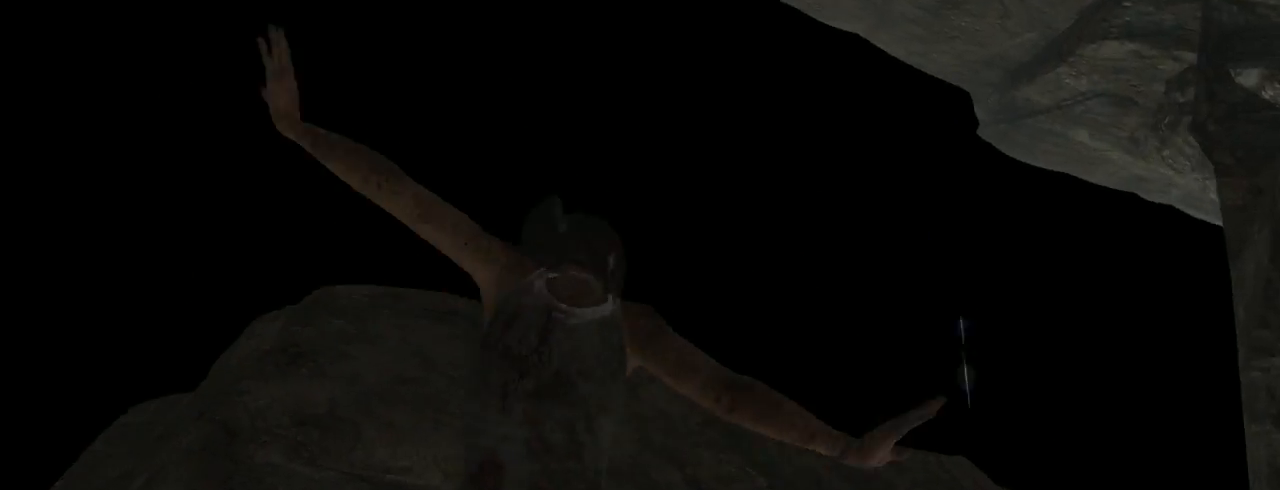
{"keys": ["q", "z"], "mouse": ["wheel_up"], "events": [[100, "mouse_wheel_down", "up"], [100, "mouse_wheel_up", "down"], [133, "d", "up"], [200, "q", "down"], [300, "mouse_wheel_down", "down"], [300, "mouse_wheel_up", "up"], [467, "mouse_wheel_down", "up"], [467, "mouse_wheel_up", "down"]]}
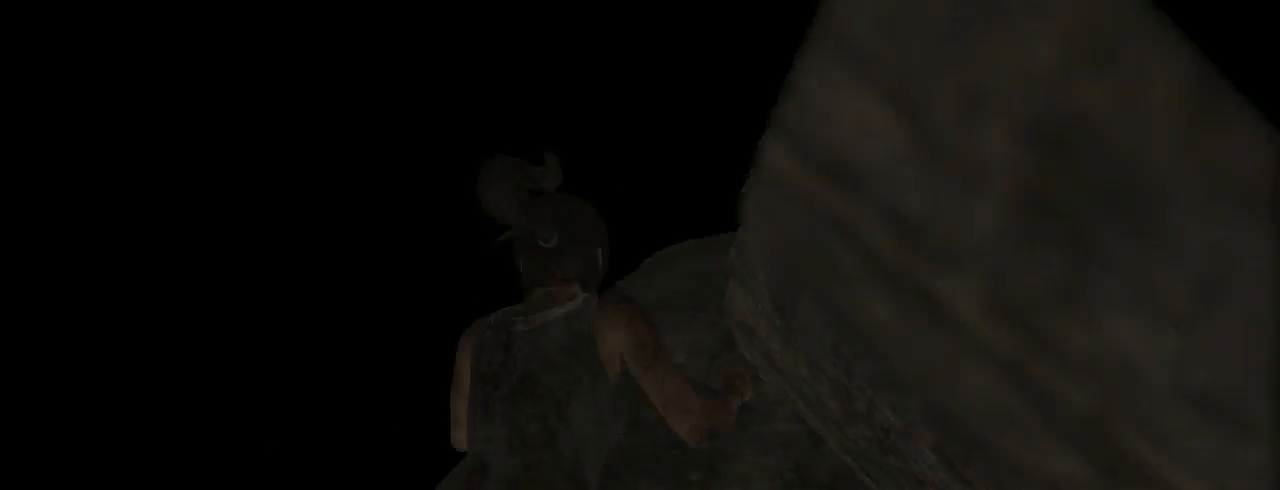
{"keys": ["d", "z"], "mouse": ["wheel_up"], "events": [[67, "q", "up"], [100, "mouse_wheel_up", "up"], [167, "mouse_wheel_down", "down"], [300, "d", "down"], [367, "mouse_wheel_down", "up"], [433, "mouse_wheel_up", "down"]]}
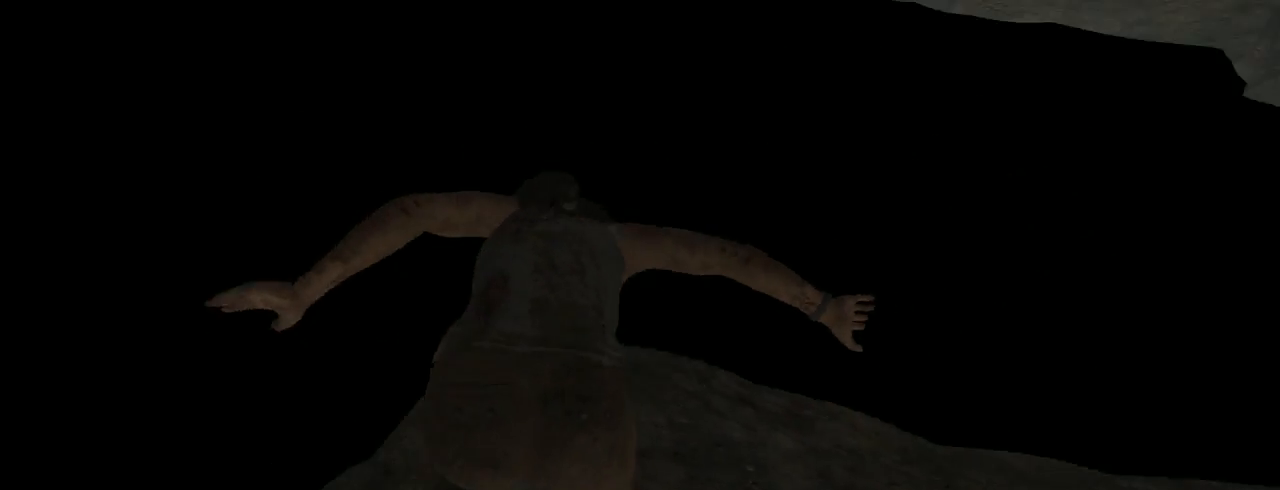
{"keys": ["q", "z"], "mouse": ["wheel_down"], "events": [[33, "mouse_wheel_up", "up"], [100, "mouse_wheel_down", "down"], [267, "mouse_wheel_down", "up"], [300, "mouse_wheel_up", "down"], [367, "d", "up"], [433, "mouse_wheel_up", "up"], [500, "mouse_wheel_down", "down"], [500, "q", "down"]]}
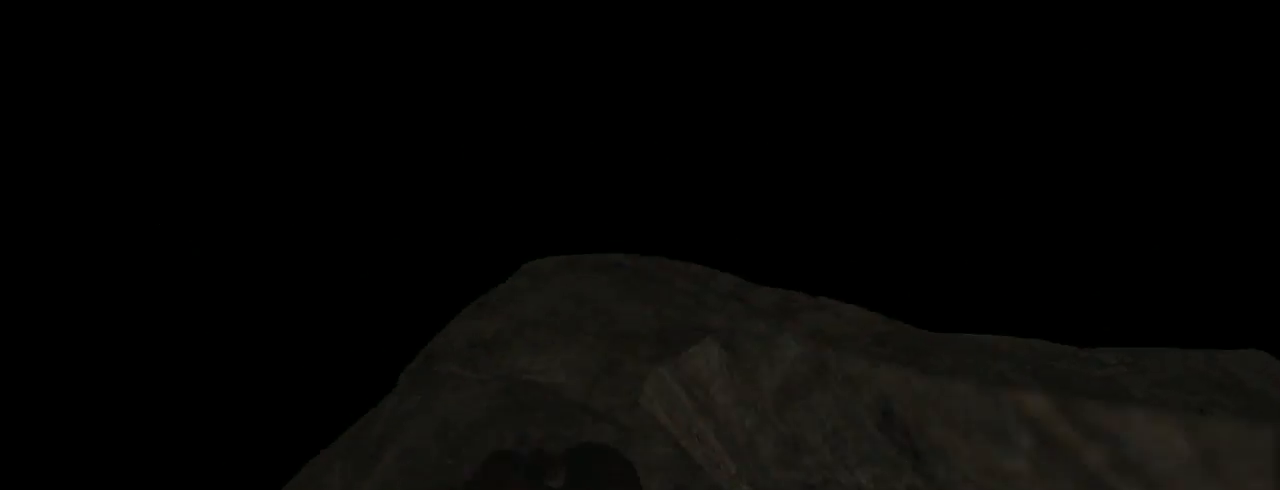
{"keys": ["d", "z"], "mouse": [], "events": [[133, "mouse_wheel_down", "up"], [167, "mouse_wheel_up", "down"], [333, "mouse_wheel_up", "up"], [367, "mouse_wheel_down", "down"], [367, "q", "up"], [500, "d", "down"], [500, "mouse_wheel_down", "up"]]}
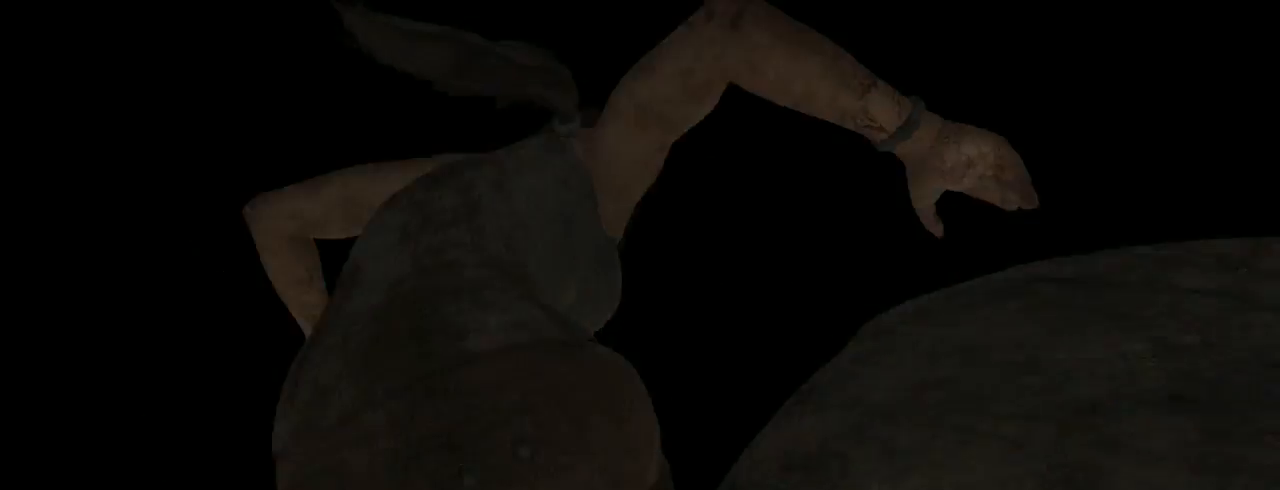
{"keys": ["d", "z"], "mouse": [], "events": [[33, "mouse_wheel_up", "down"], [167, "mouse_wheel_up", "up"], [200, "mouse_wheel_down", "down"], [333, "mouse_wheel_down", "up"], [400, "mouse_wheel_up", "down"], [500, "mouse_wheel_up", "up"]]}
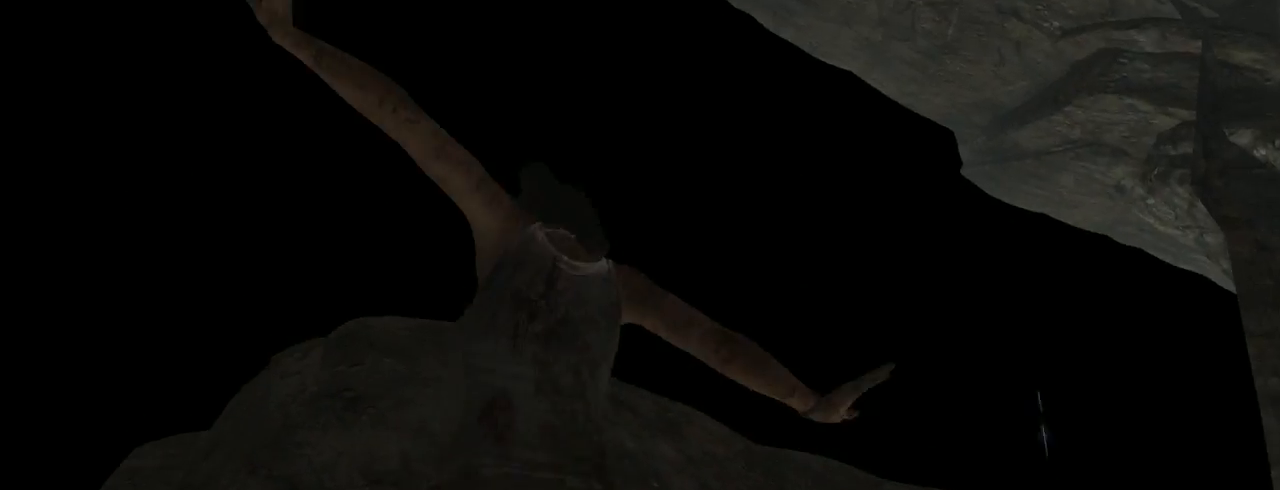
{"keys": ["q", "z"], "mouse": ["wheel_down"], "events": [[67, "mouse_wheel_down", "down"], [167, "mouse_wheel_down", "up"], [200, "d", "up"], [200, "mouse_wheel_up", "down"], [367, "mouse_wheel_up", "up"], [400, "mouse_wheel_down", "down"], [400, "q", "down"]]}
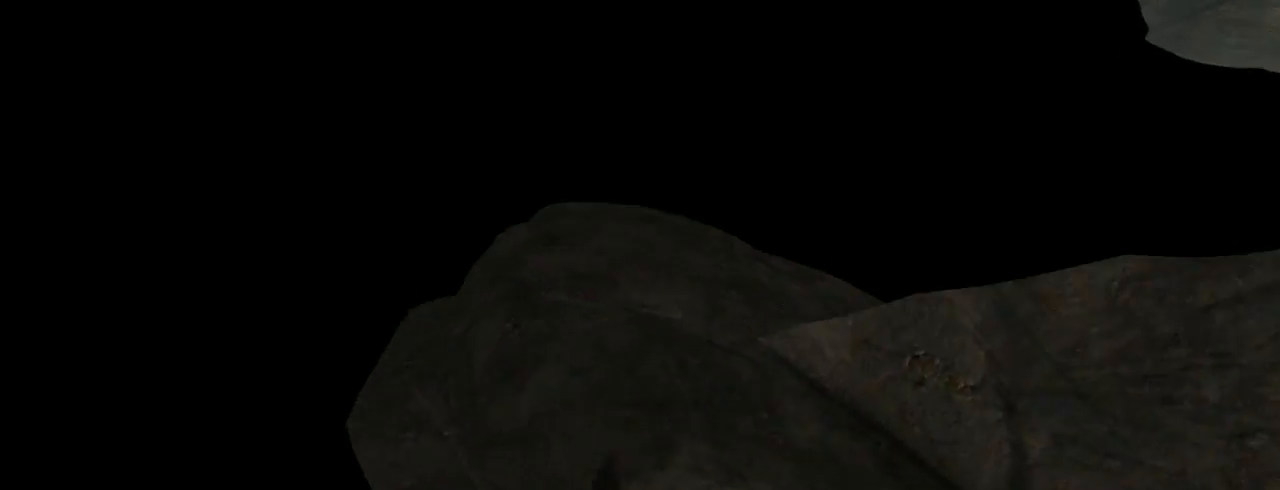
{"keys": ["d", "z"], "mouse": ["wheel_down"], "events": [[33, "mouse_wheel_down", "up"], [67, "mouse_wheel_up", "down"], [167, "mouse_wheel_up", "up"], [200, "q", "up"], [267, "mouse_wheel_down", "down"], [300, "d", "down"], [367, "z", "up"], [500, "z", "down"]]}
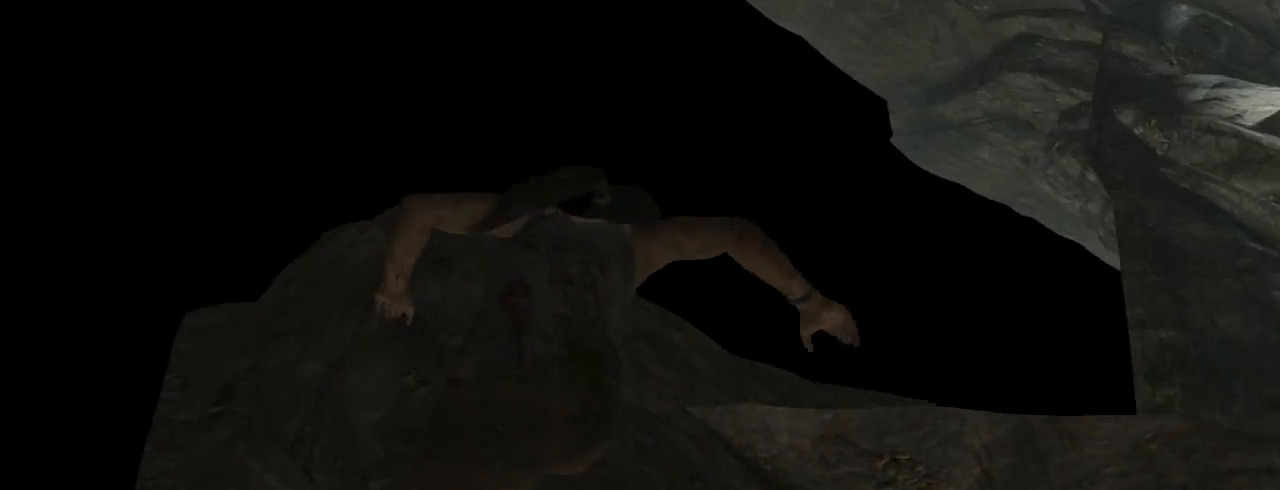
{"keys": ["d"], "mouse": ["wheel_up"], "events": [[33, "mouse_wheel_down", "up"], [233, "z", "up"], [333, "mouse_wheel_down", "down"], [467, "mouse_wheel_down", "up"], [500, "mouse_wheel_up", "down"]]}
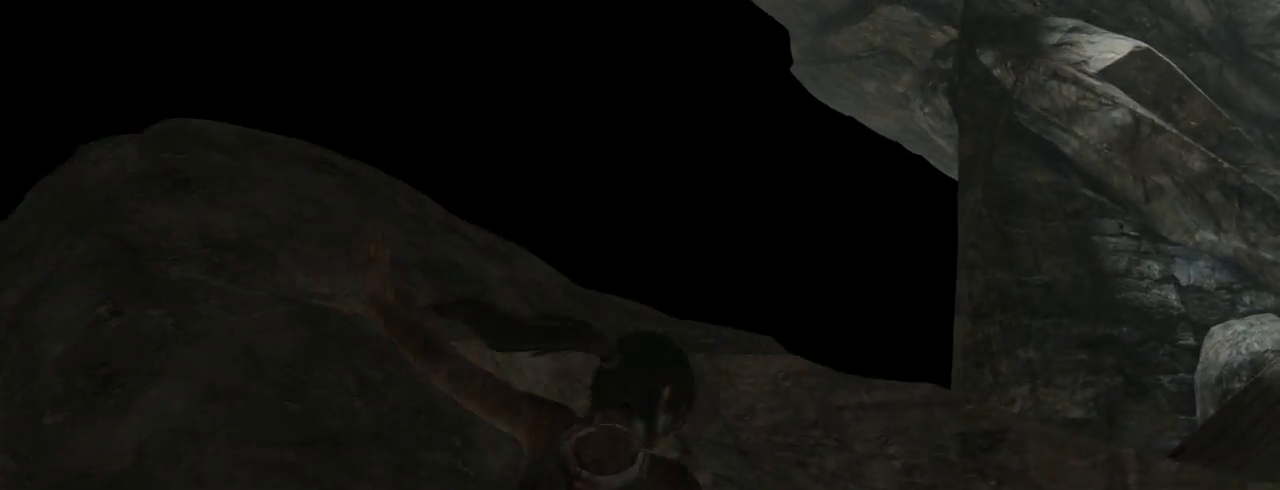
{"keys": ["q", "z"], "mouse": [], "events": [[33, "z", "down"], [100, "d", "up"], [133, "mouse_wheel_up", "up"], [200, "mouse_wheel_down", "down"], [233, "q", "down"], [300, "mouse_wheel_down", "up"], [333, "mouse_wheel_up", "down"], [467, "mouse_wheel_up", "up"]]}
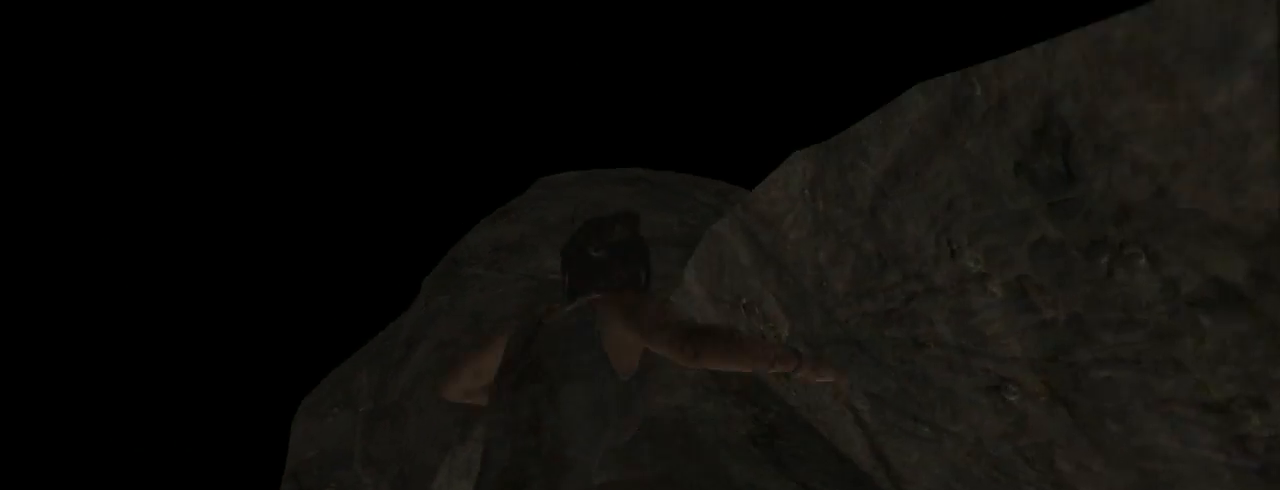
{"keys": ["z"], "mouse": ["wheel_up"], "events": [[33, "mouse_wheel_down", "down"], [133, "mouse_wheel_down", "up"], [167, "mouse_wheel_up", "down"], [233, "q", "up"], [267, "mouse_wheel_up", "up"], [333, "mouse_wheel_down", "down"], [467, "mouse_wheel_down", "up"], [500, "mouse_wheel_up", "down"]]}
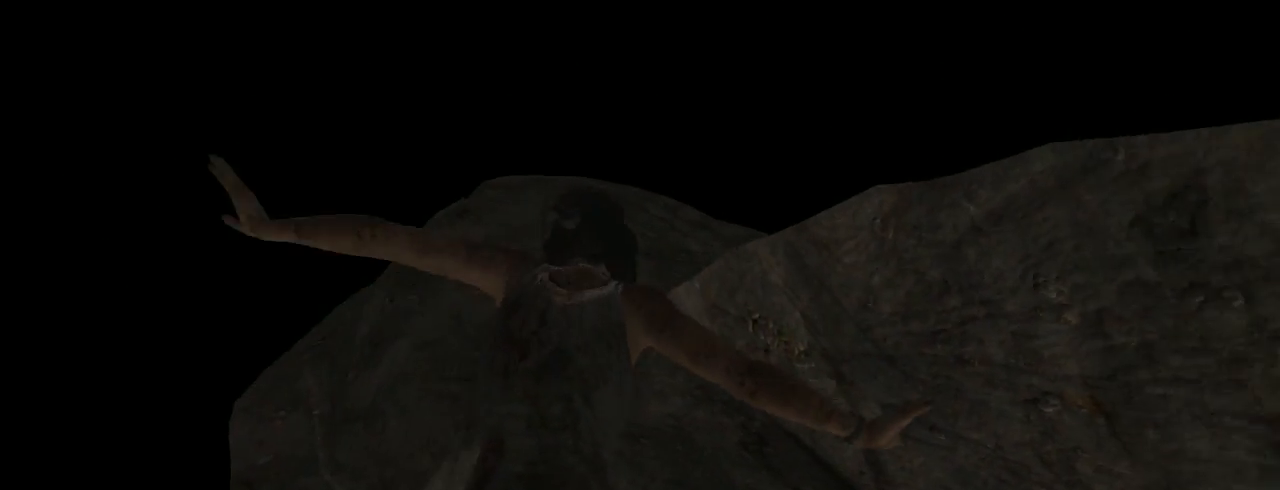
{"keys": ["z"], "mouse": [], "events": [[133, "mouse_wheel_up", "up"], [200, "q", "down"], [233, "mouse_wheel_down", "down"], [333, "mouse_wheel_down", "up"], [367, "mouse_wheel_up", "down"], [433, "q", "up"], [500, "mouse_wheel_up", "up"]]}
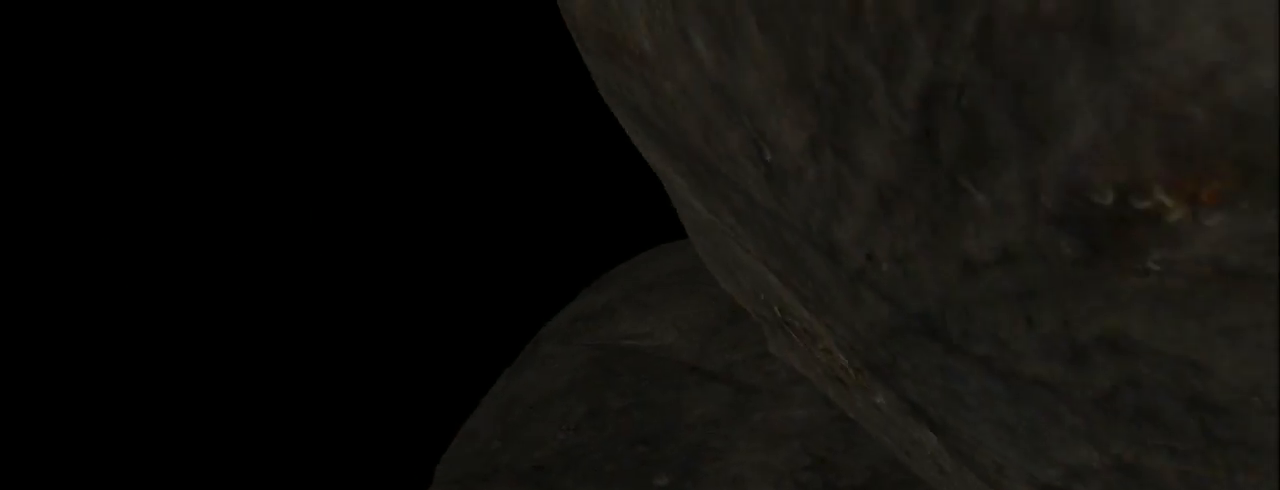
{"keys": ["d", "z"], "mouse": ["wheel_down"], "events": [[67, "mouse_wheel_down", "down"], [200, "mouse_wheel_down", "up"], [267, "mouse_wheel_up", "down"], [367, "mouse_wheel_up", "up"], [400, "d", "down"], [433, "mouse_wheel_down", "down"]]}
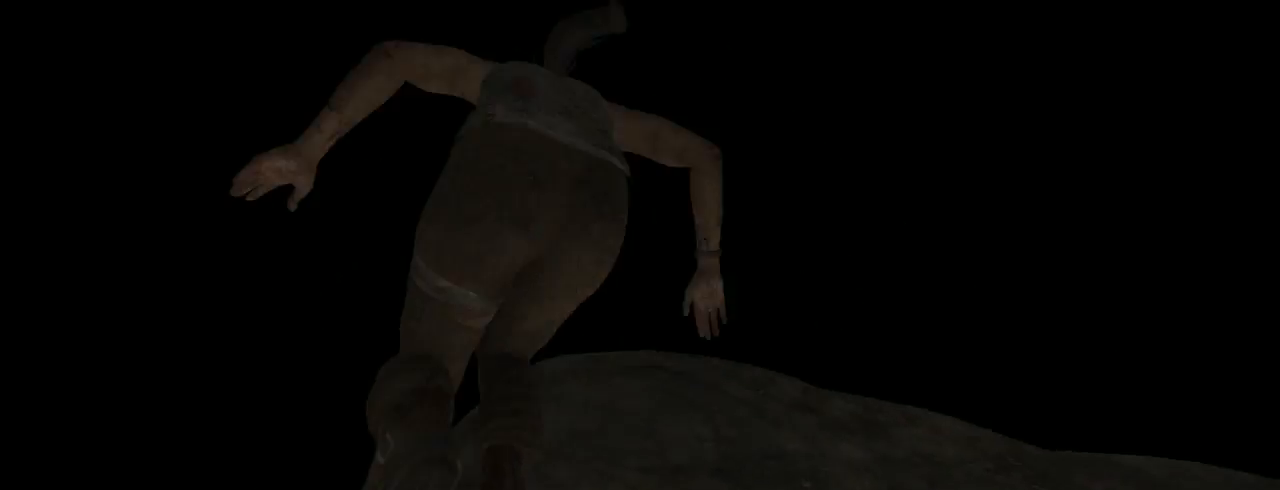
{"keys": ["z"], "mouse": [], "events": [[67, "mouse_wheel_down", "up"], [100, "mouse_wheel_up", "down"], [233, "mouse_wheel_up", "up"], [267, "mouse_wheel_down", "down"], [400, "d", "up"], [500, "mouse_wheel_down", "up"]]}
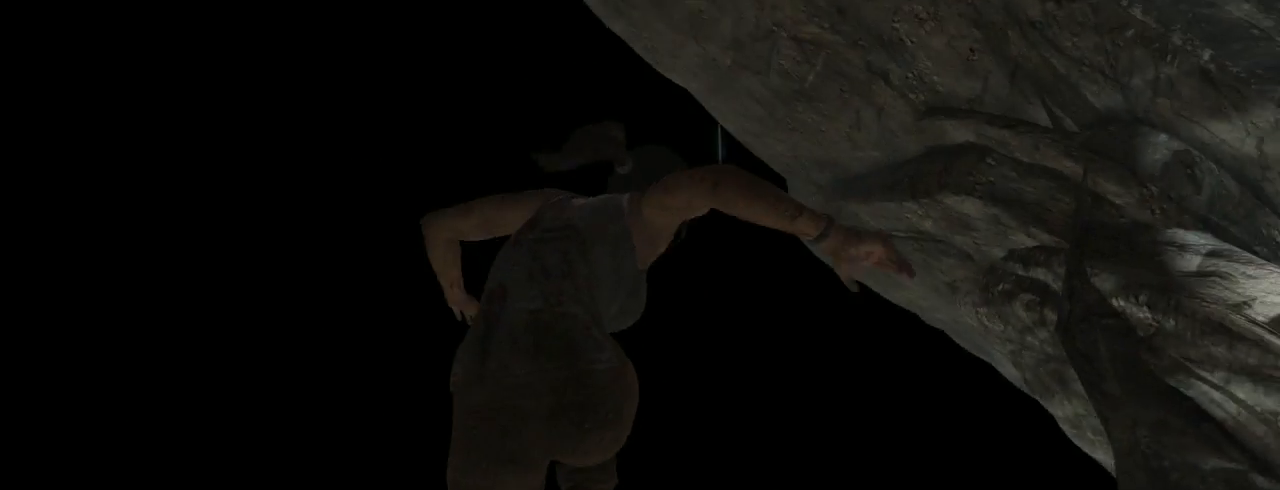
{"keys": ["z"], "mouse": [], "events": [[167, "d", "down"], [267, "mouse_wheel_down", "down"], [333, "d", "up"], [433, "mouse_wheel_down", "up"]]}
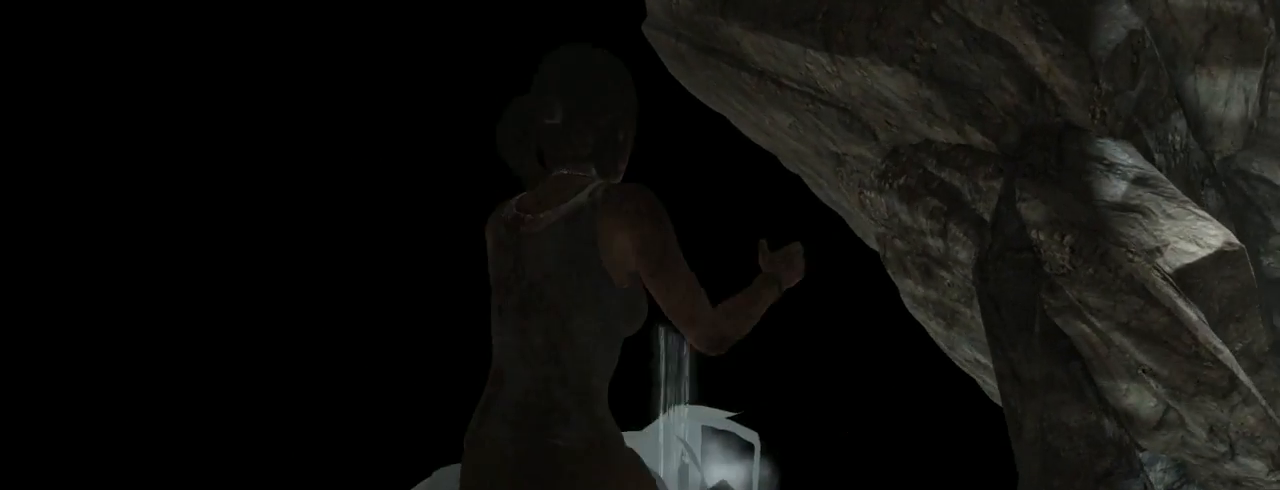
{"keys": ["z"], "mouse": [], "events": [[233, "q", "down"], [400, "q", "up"]]}
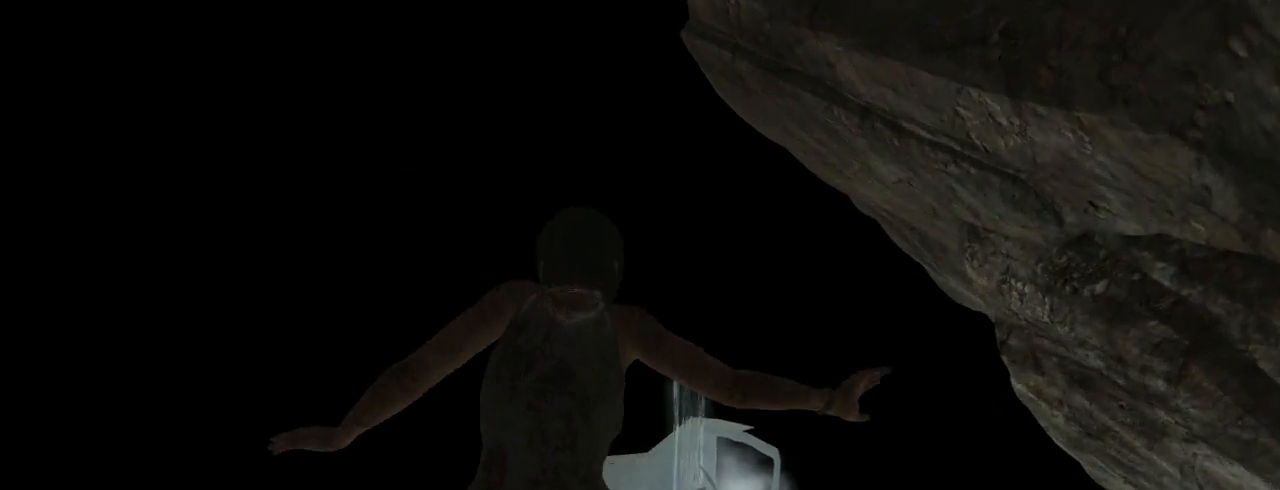
{"keys": ["z"], "mouse": [], "events": [[200, "q", "down"], [367, "q", "up"]]}
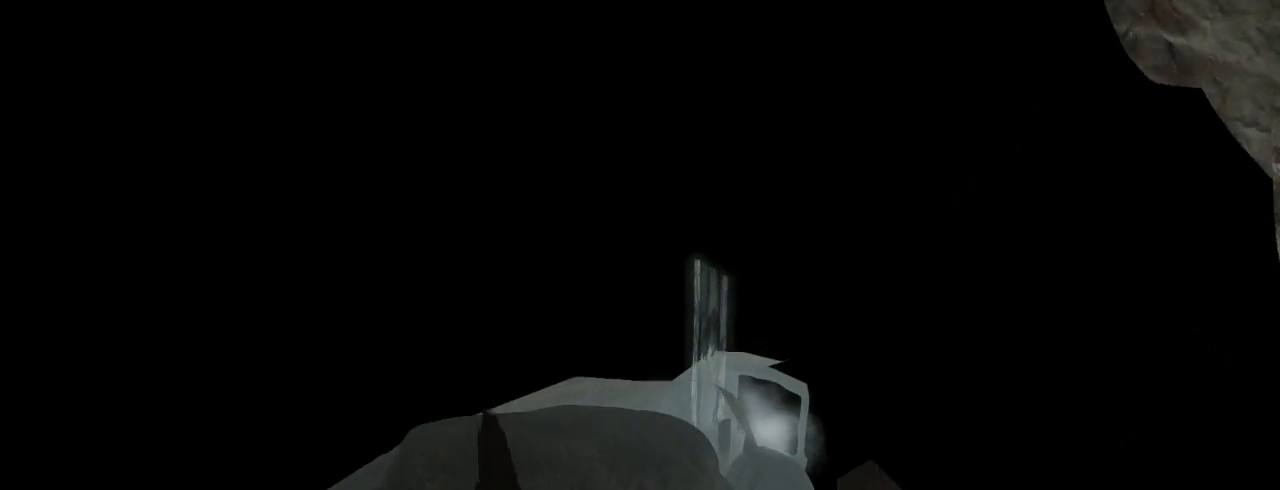
{"keys": ["z"], "mouse": [], "events": [[200, "q", "down"], [333, "q", "up"]]}
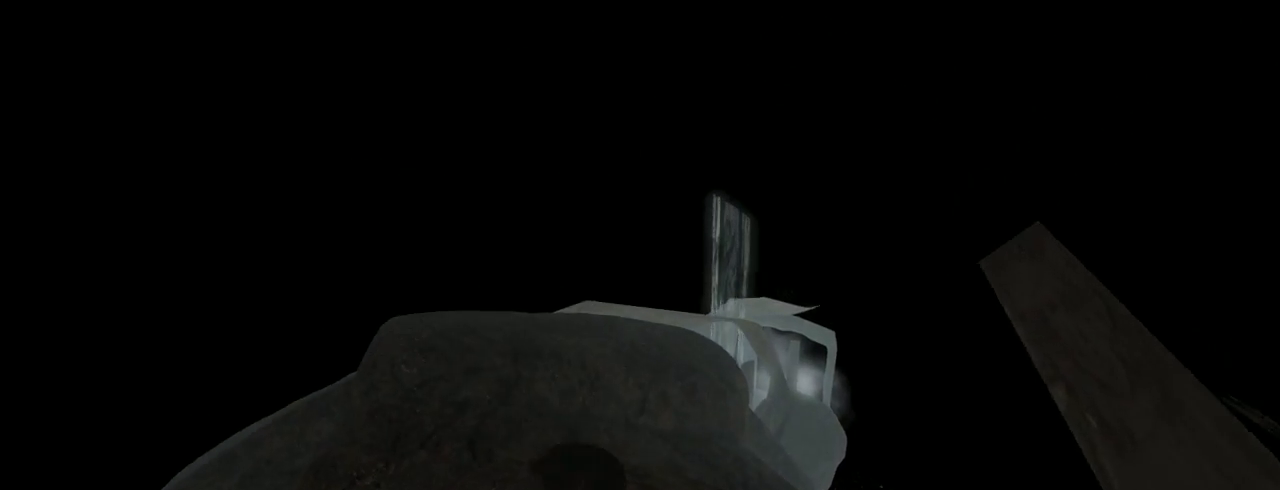
{"keys": ["z"], "mouse": [], "events": [[267, "q", "down"], [367, "q", "up"]]}